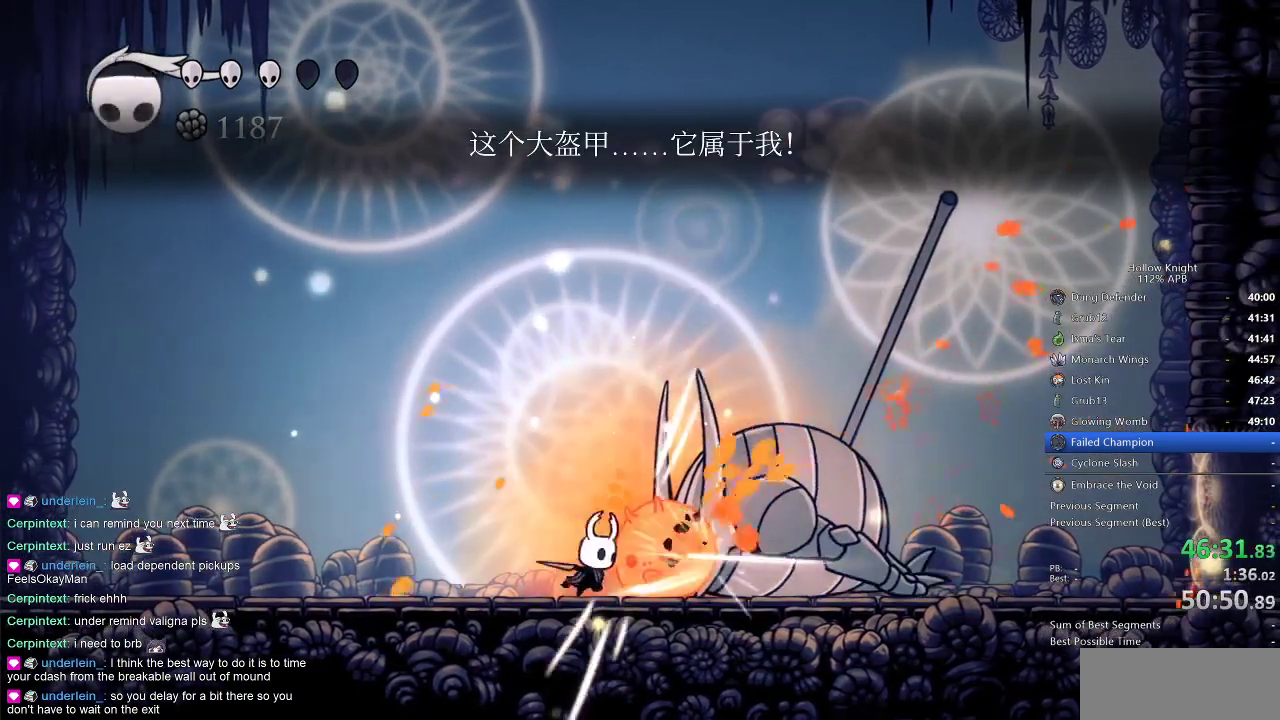
Gameplay with keyboard; each line is a JSON object with the keys held at the frame after it. "events" lists presses ("down") and releases ("up") of "cdash", "dash", "dnail", "down", "heal", "inv", "jump", "left", "nail", "right", "spell" and "up" between this image and that frame as [ms after this image, input, new state], when the widget could be followed in between. No other keys are recorded. Mouse input is not recorded. Key names are as the overlay labels them; some are game actions (e.g. jump) rather than physical keys.
{"keys": [], "events": [[34, "nail", "up"], [234, "right", "down"], [284, "nail", "down"], [284, "right", "up"], [384, "nail", "up"]]}
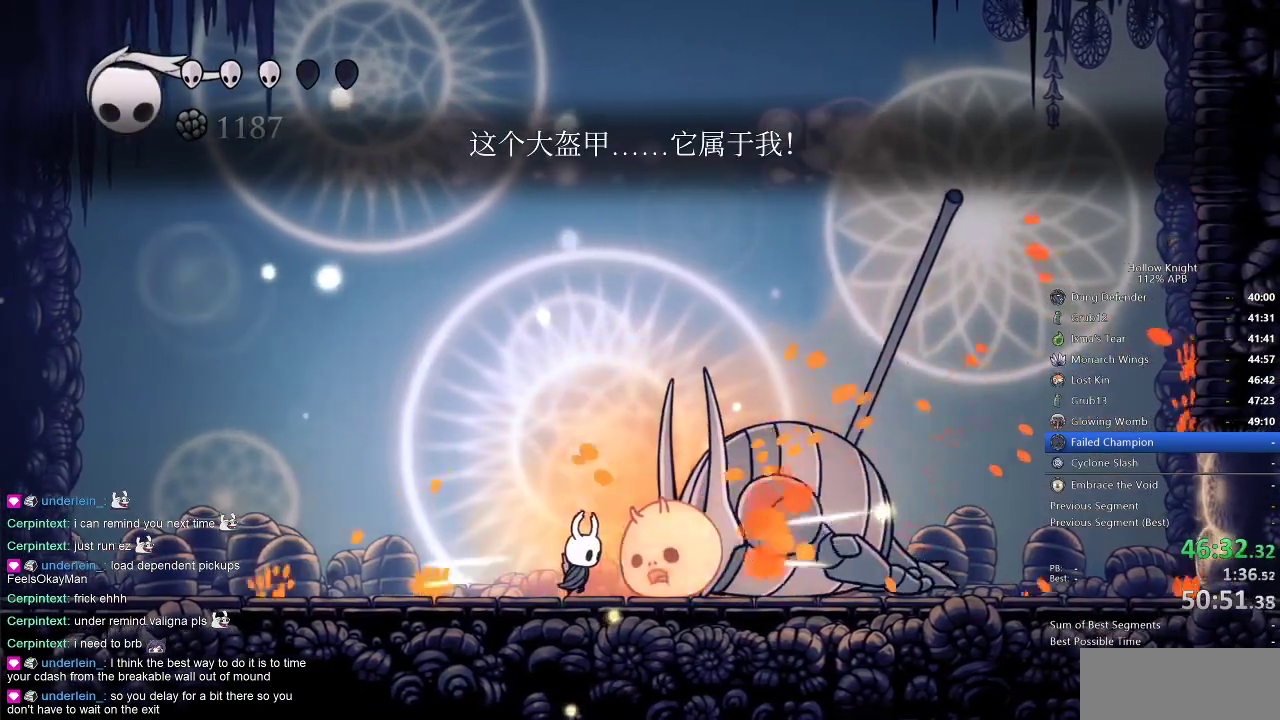
{"keys": [], "events": [[150, "right", "down"], [184, "nail", "down"], [184, "right", "up"], [284, "nail", "up"]]}
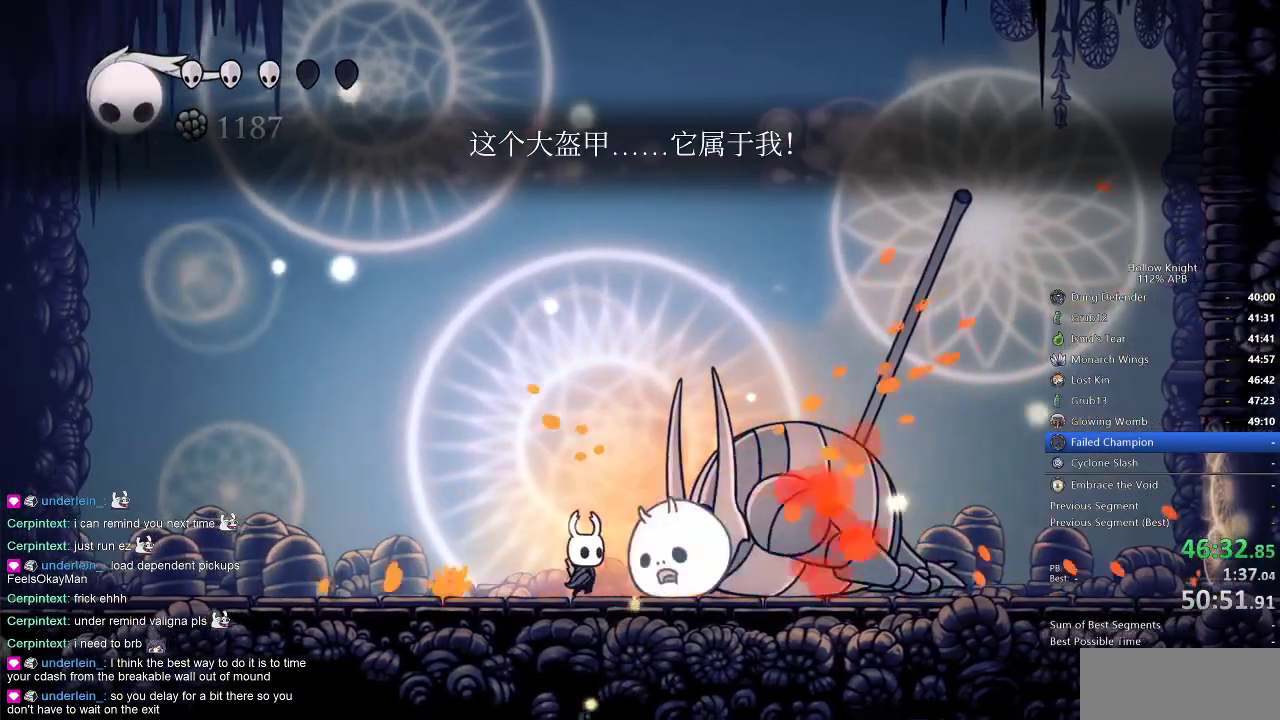
{"keys": [], "events": [[67, "right", "down"], [134, "nail", "down"], [134, "right", "up"], [234, "nail", "up"], [434, "right", "down"], [500, "right", "up"]]}
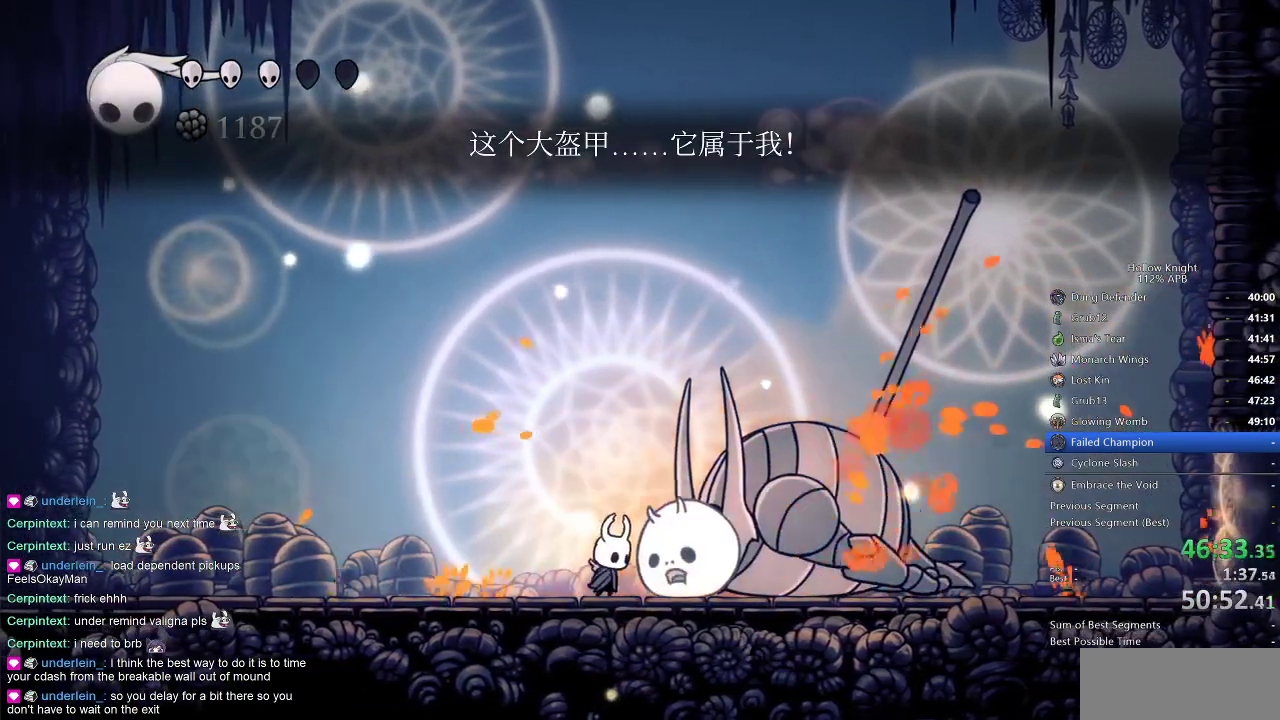
{"keys": ["right"], "events": [[34, "nail", "down"], [150, "nail", "up"], [434, "right", "down"]]}
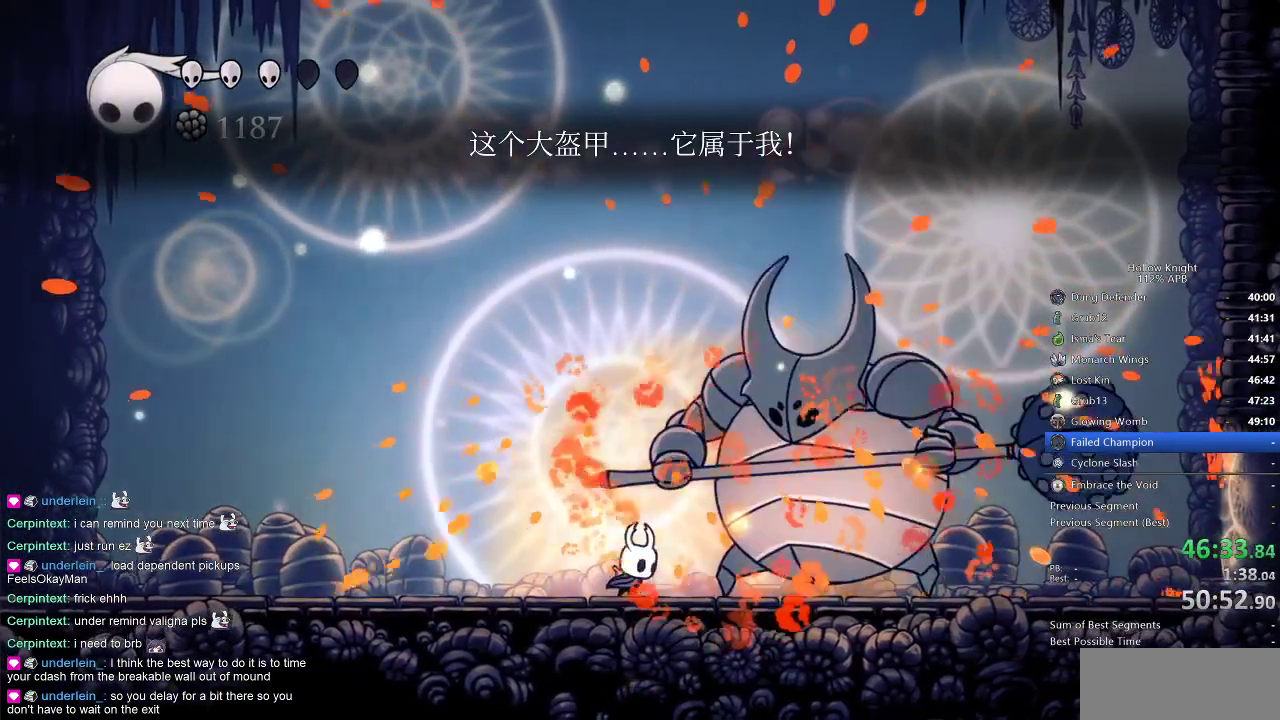
{"keys": [], "events": [[50, "right", "up"], [250, "nail", "down"], [250, "right", "down"], [300, "right", "up"], [367, "nail", "up"]]}
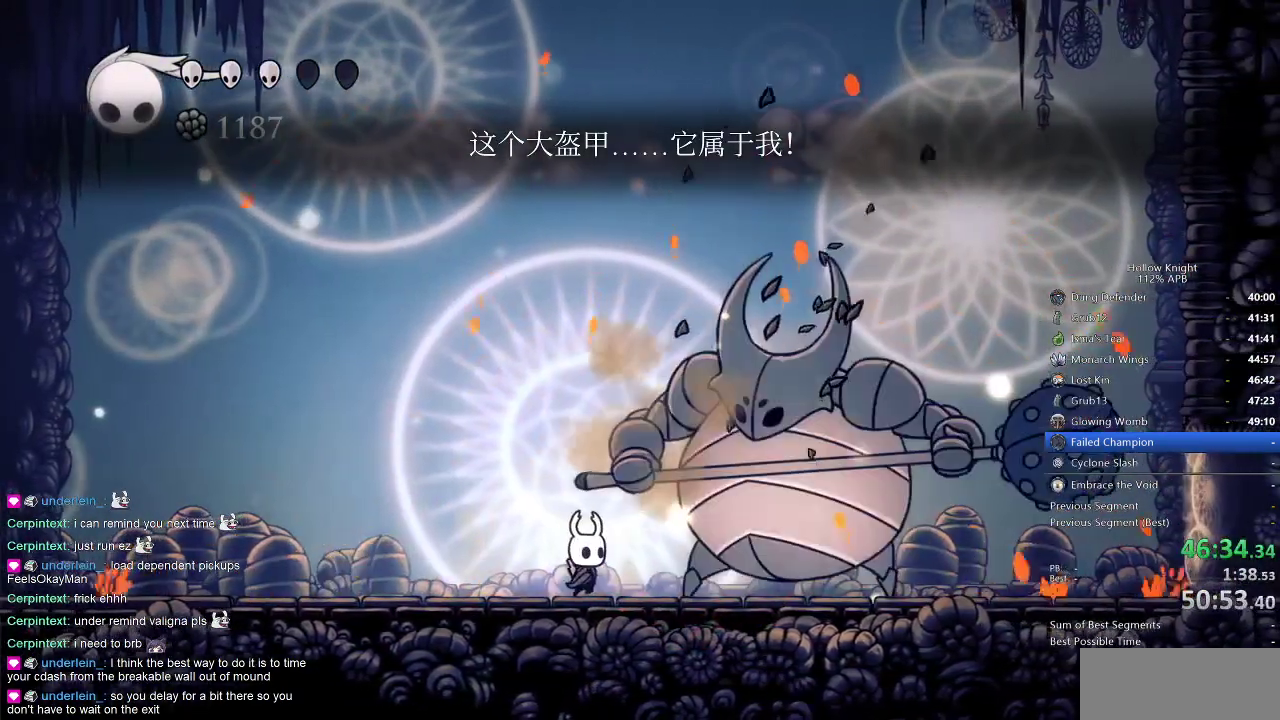
{"keys": ["jump", "right", "up"], "events": [[100, "nail", "down"], [167, "right", "down"], [200, "nail", "up"], [200, "right", "up"], [400, "right", "down"], [450, "jump", "down"], [450, "up", "down"]]}
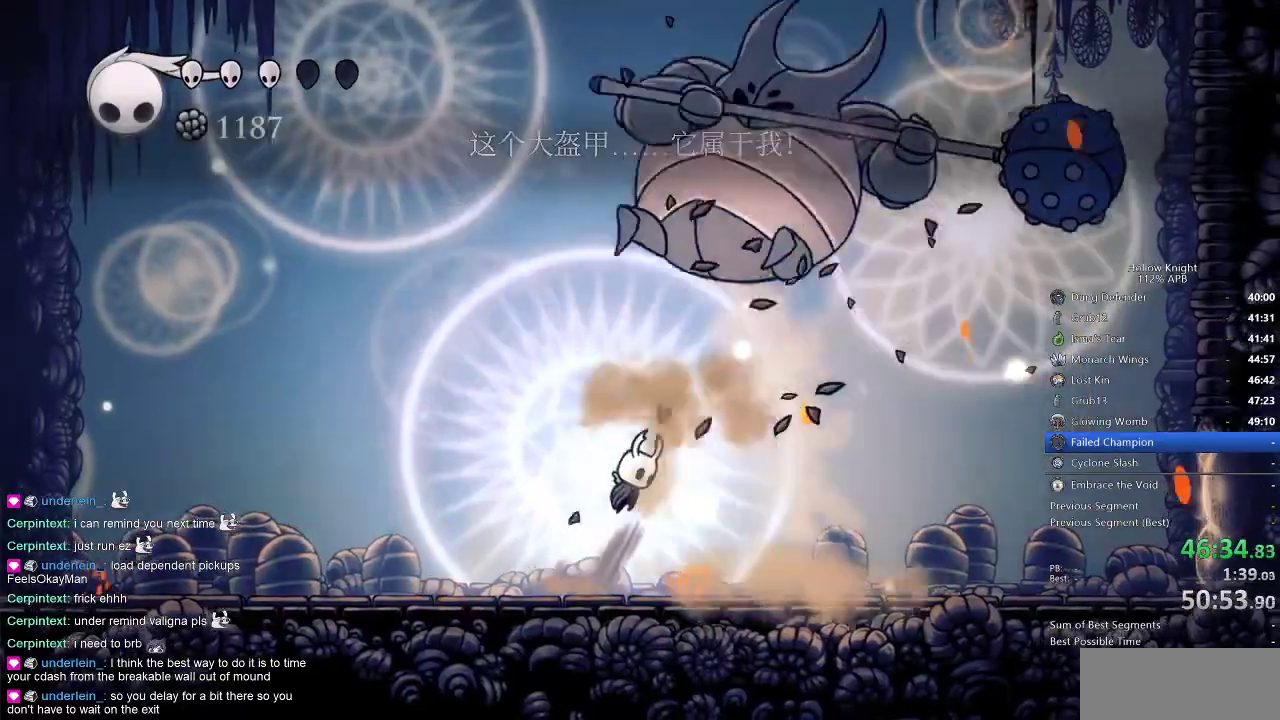
{"keys": ["right"], "events": [[34, "right", "up"], [284, "nail", "down"], [317, "right", "down"], [384, "jump", "up"], [417, "up", "up"], [467, "nail", "up"]]}
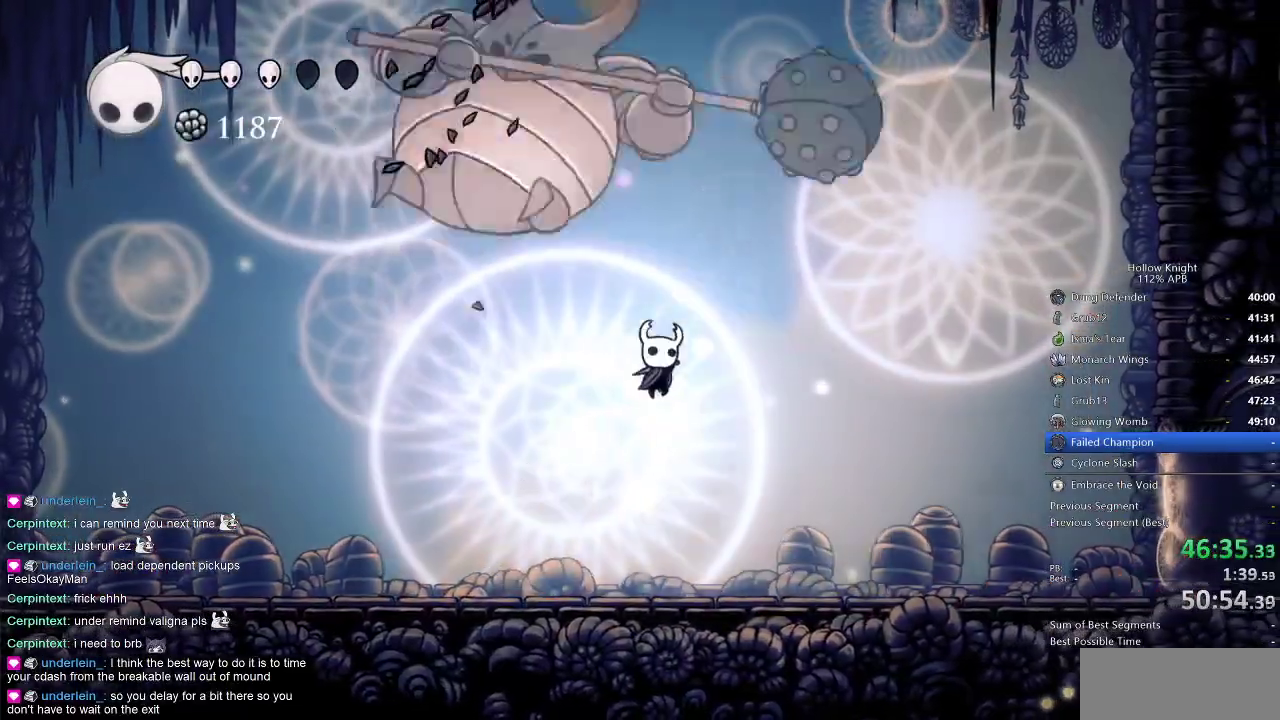
{"keys": ["dash", "right"], "events": [[100, "left", "down"], [100, "right", "up"], [334, "nail", "down"], [334, "right", "down"], [400, "left", "up"], [434, "dash", "down"], [434, "nail", "up"]]}
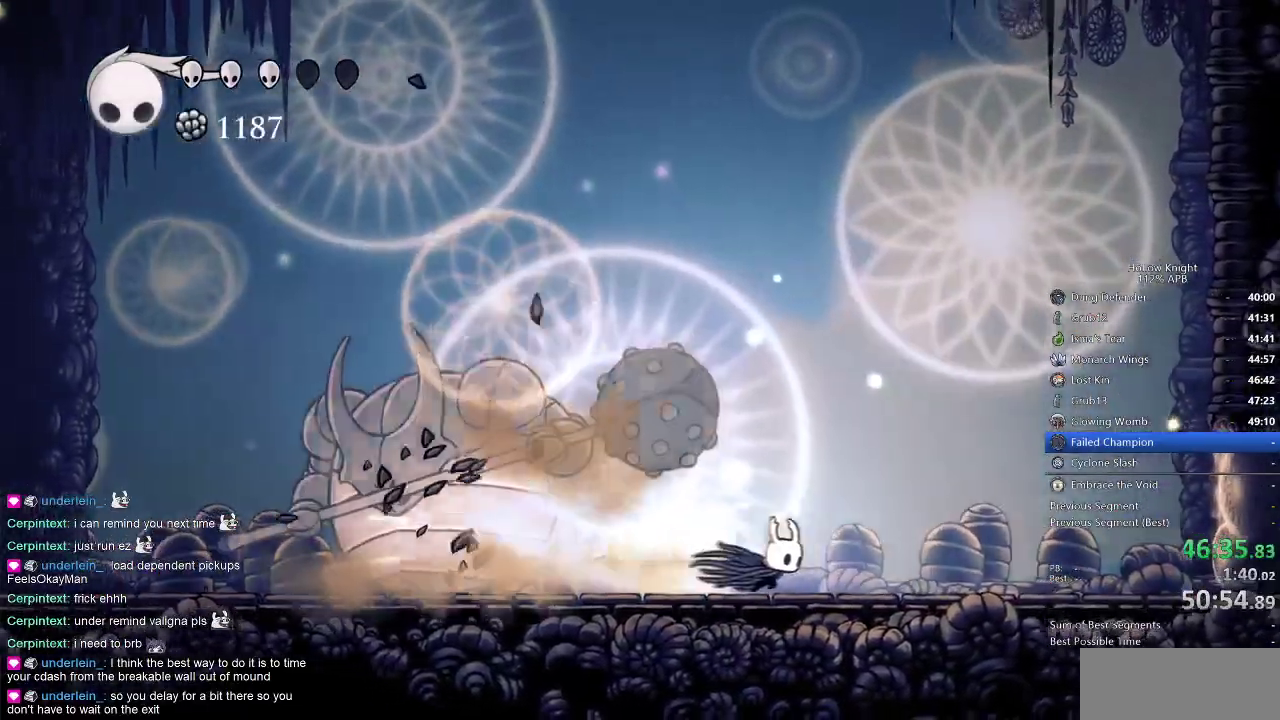
{"keys": ["right"], "events": [[100, "dash", "up"]]}
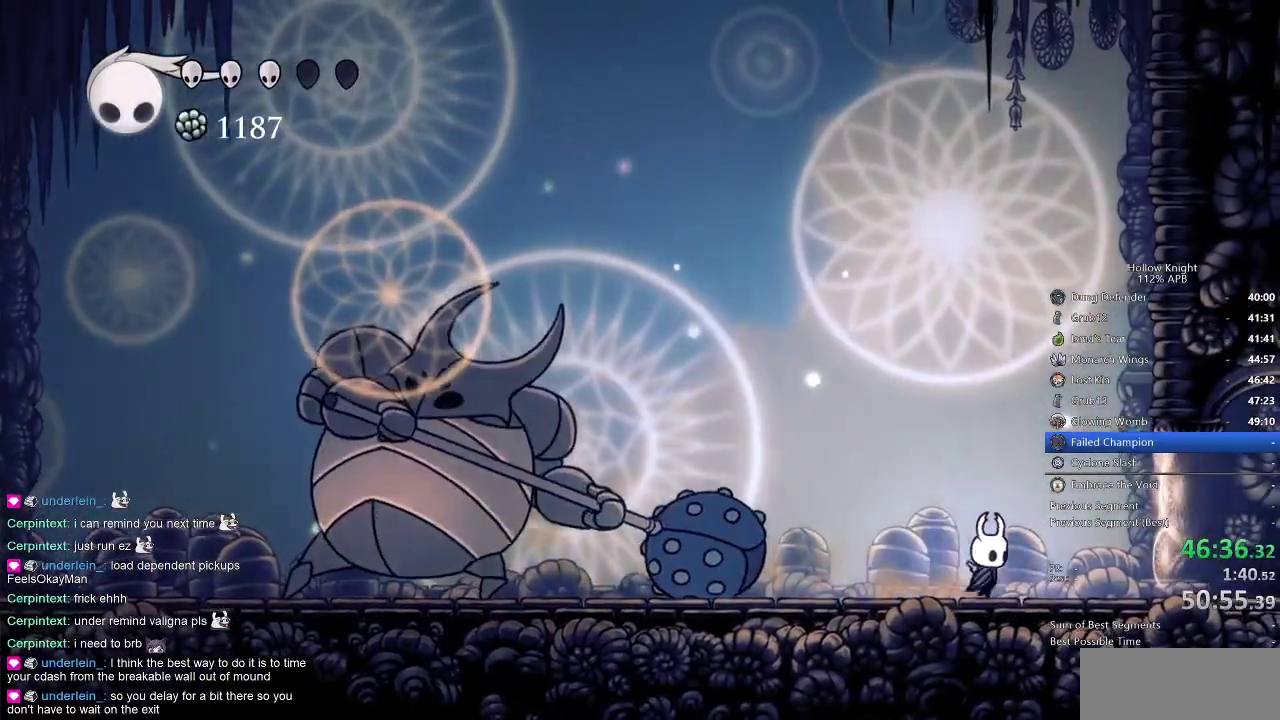
{"keys": ["left", "right"], "events": [[467, "left", "down"]]}
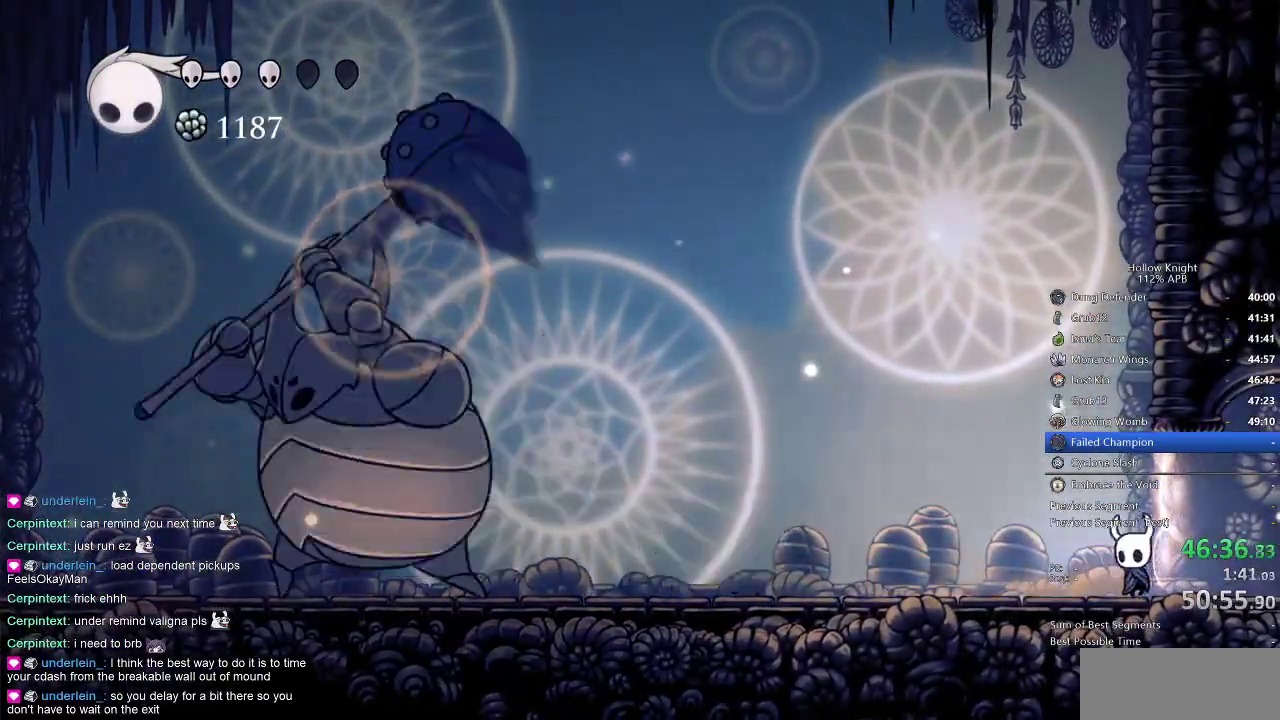
{"keys": ["jump"], "events": [[34, "right", "up"], [67, "left", "up"], [484, "jump", "down"]]}
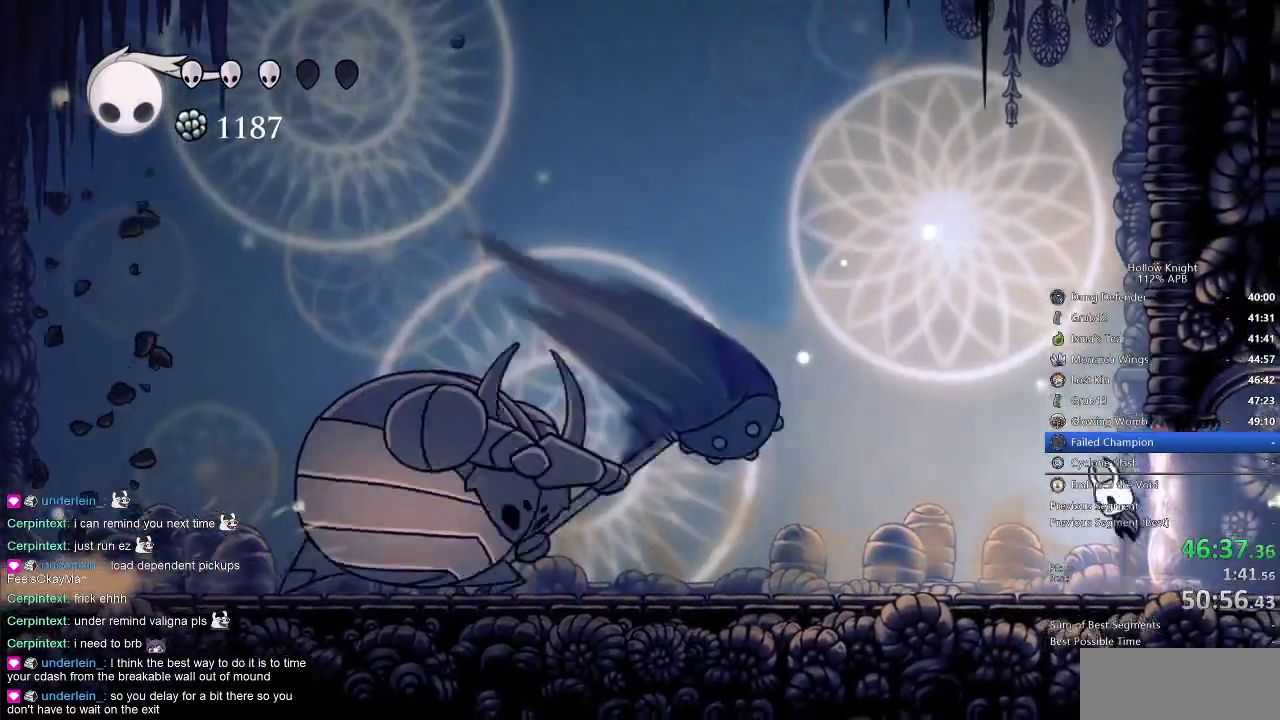
{"keys": [], "events": [[67, "jump", "up"], [67, "spell", "down"], [167, "spell", "up"]]}
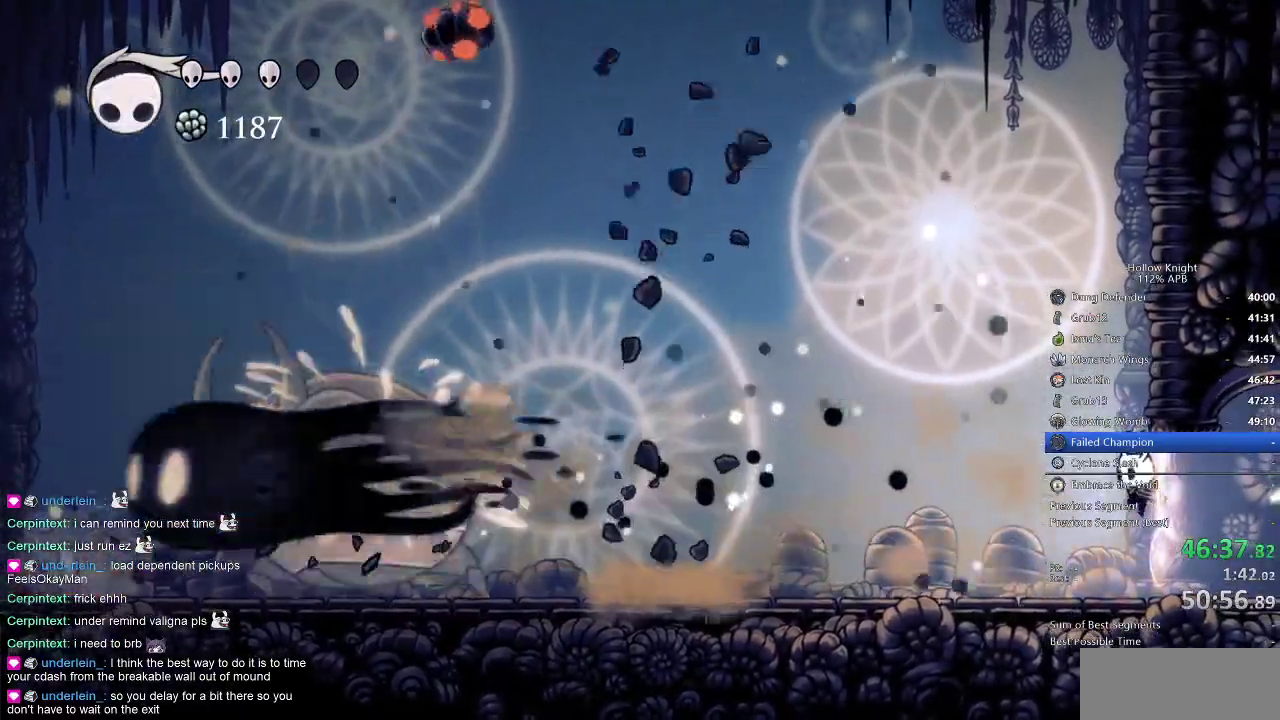
{"keys": ["spell"], "events": [[334, "jump", "down"], [367, "spell", "down"], [434, "jump", "up"]]}
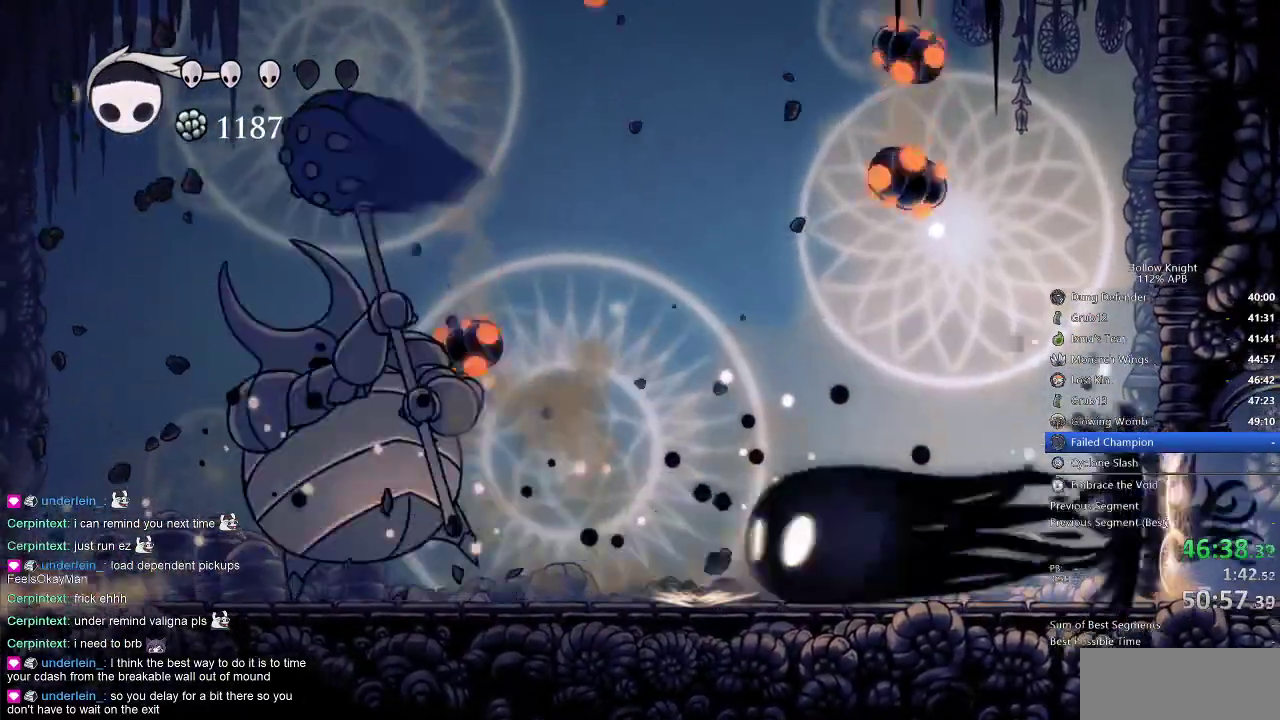
{"keys": [], "events": [[17, "spell", "up"]]}
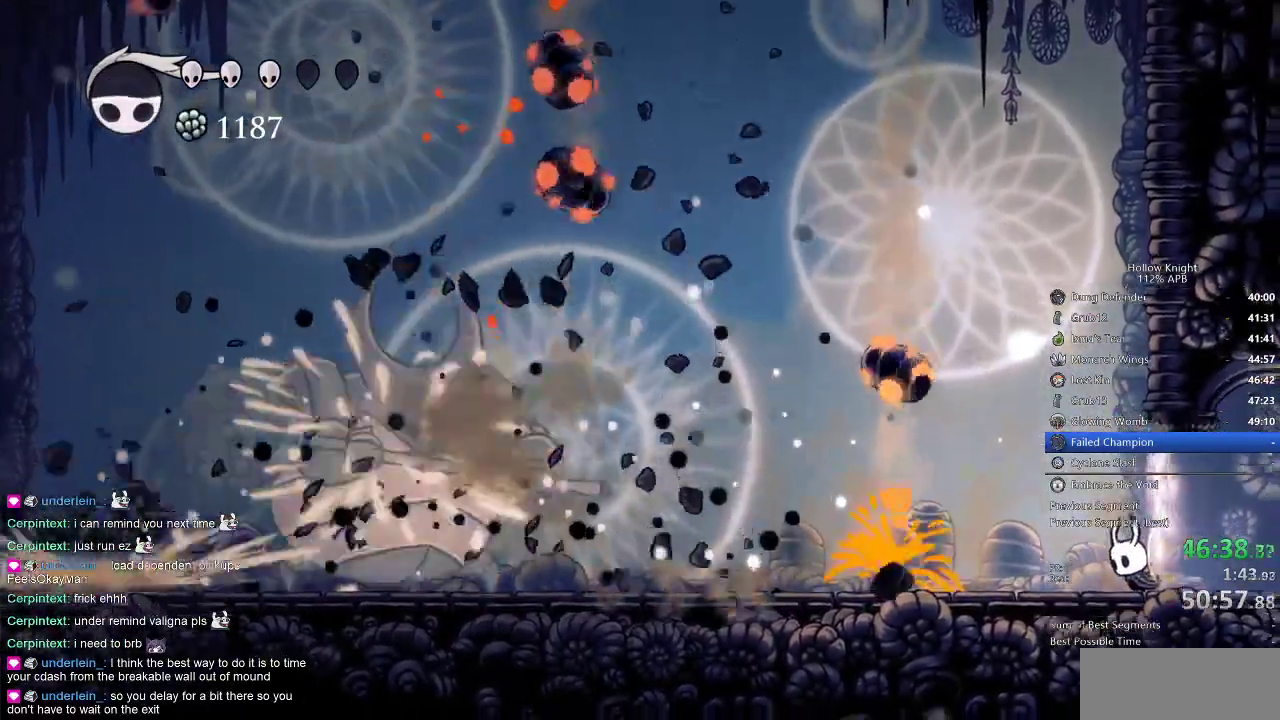
{"keys": [], "events": [[117, "jump", "down"], [217, "jump", "up"], [217, "spell", "down"], [284, "spell", "up"]]}
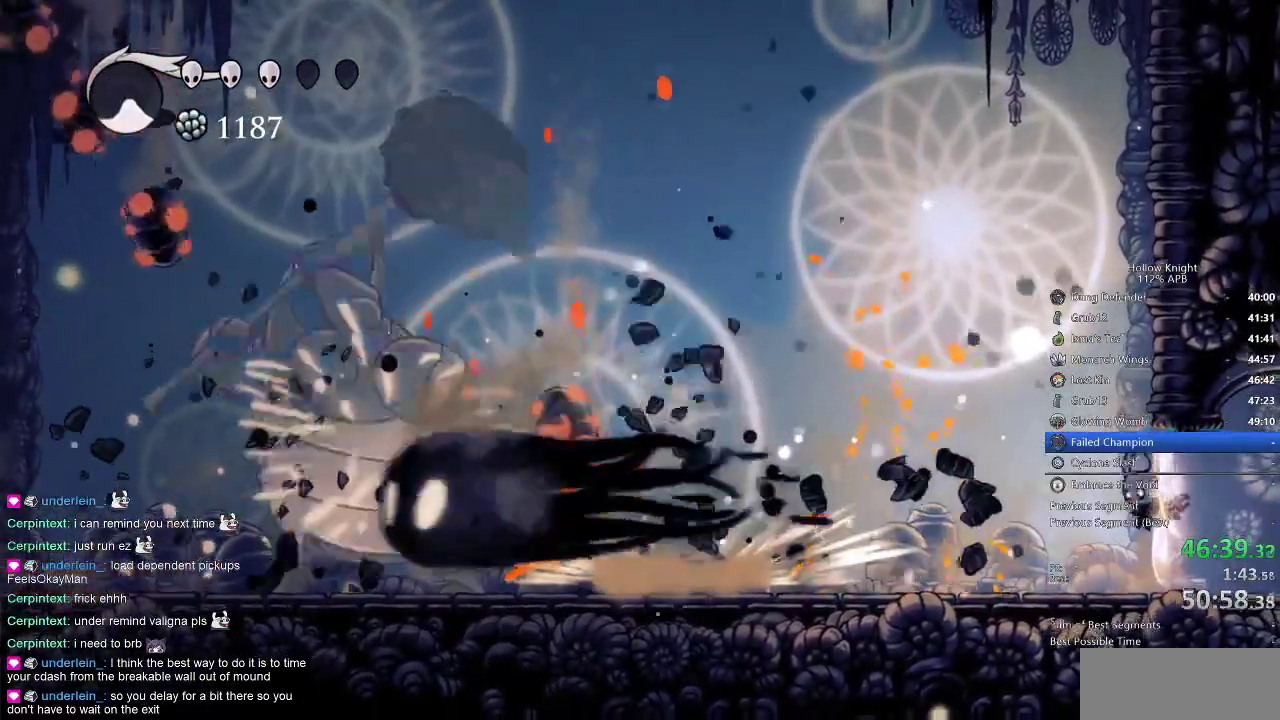
{"keys": ["jump", "spell"], "events": [[467, "jump", "down"], [500, "spell", "down"]]}
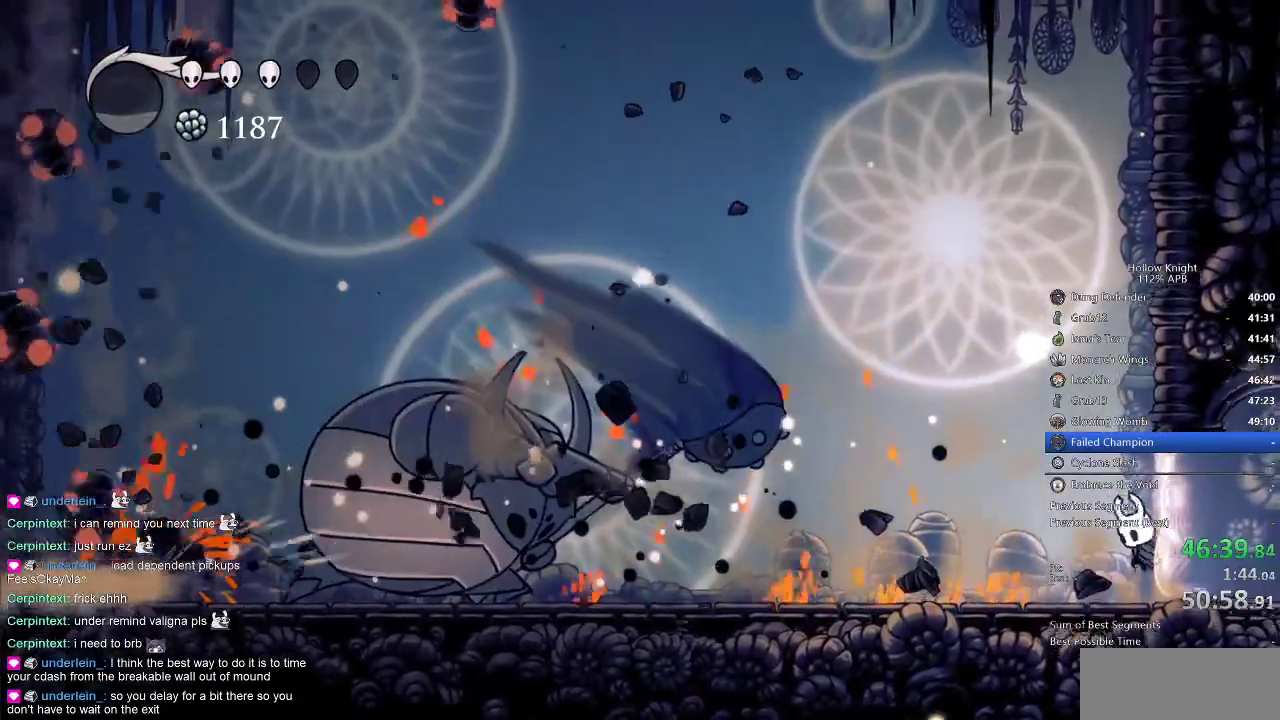
{"keys": [], "events": [[67, "jump", "up"], [134, "spell", "up"]]}
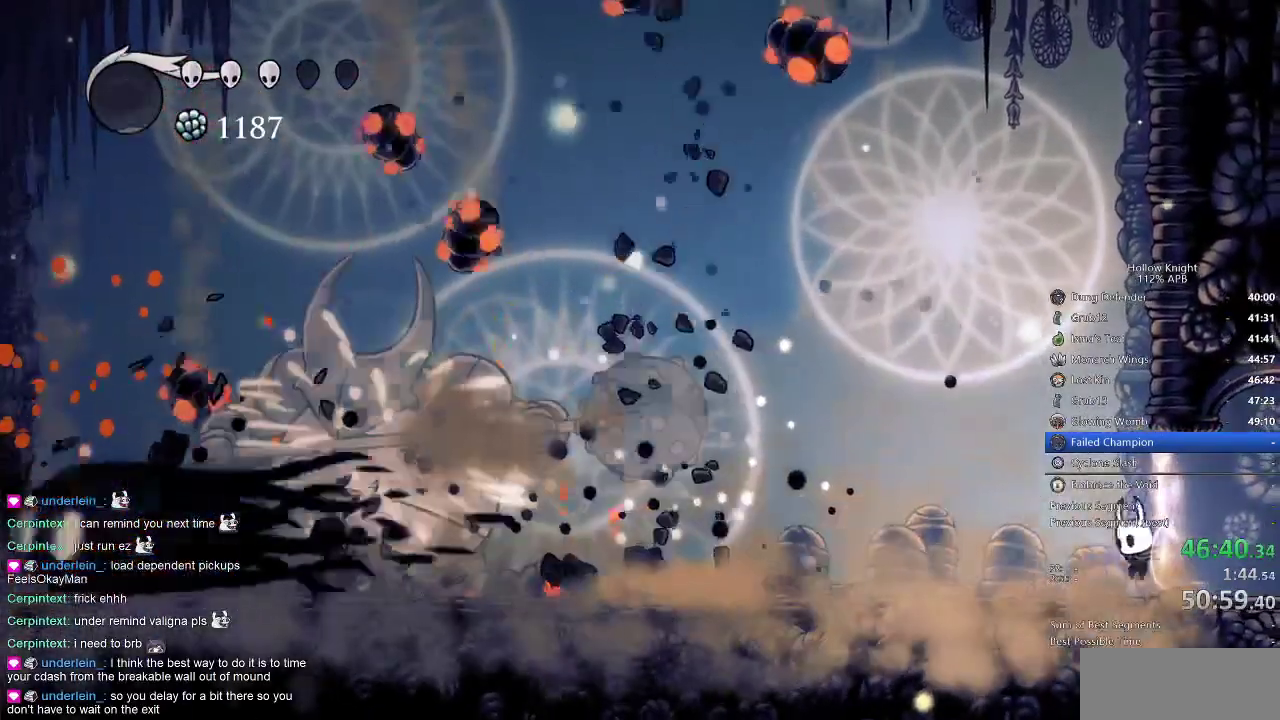
{"keys": ["left"], "events": [[284, "left", "down"]]}
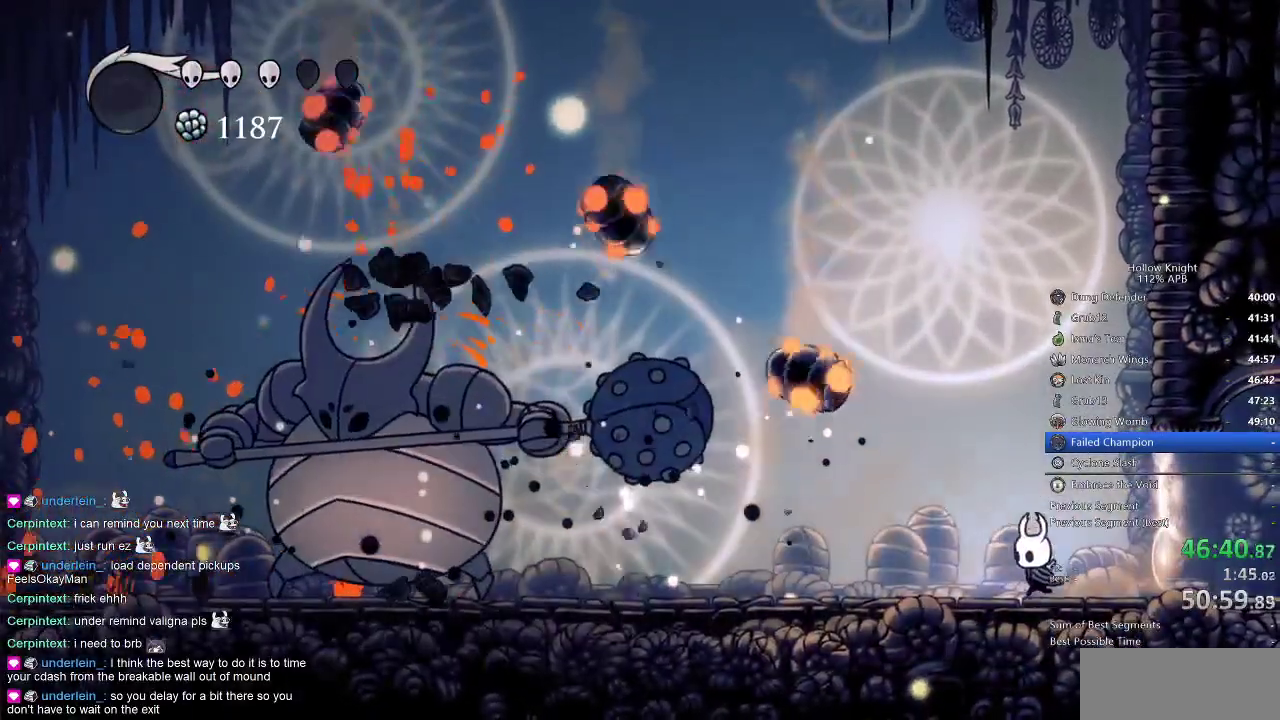
{"keys": ["left"], "events": [[150, "left", "up"], [150, "spell", "down"], [217, "spell", "up"], [384, "left", "down"]]}
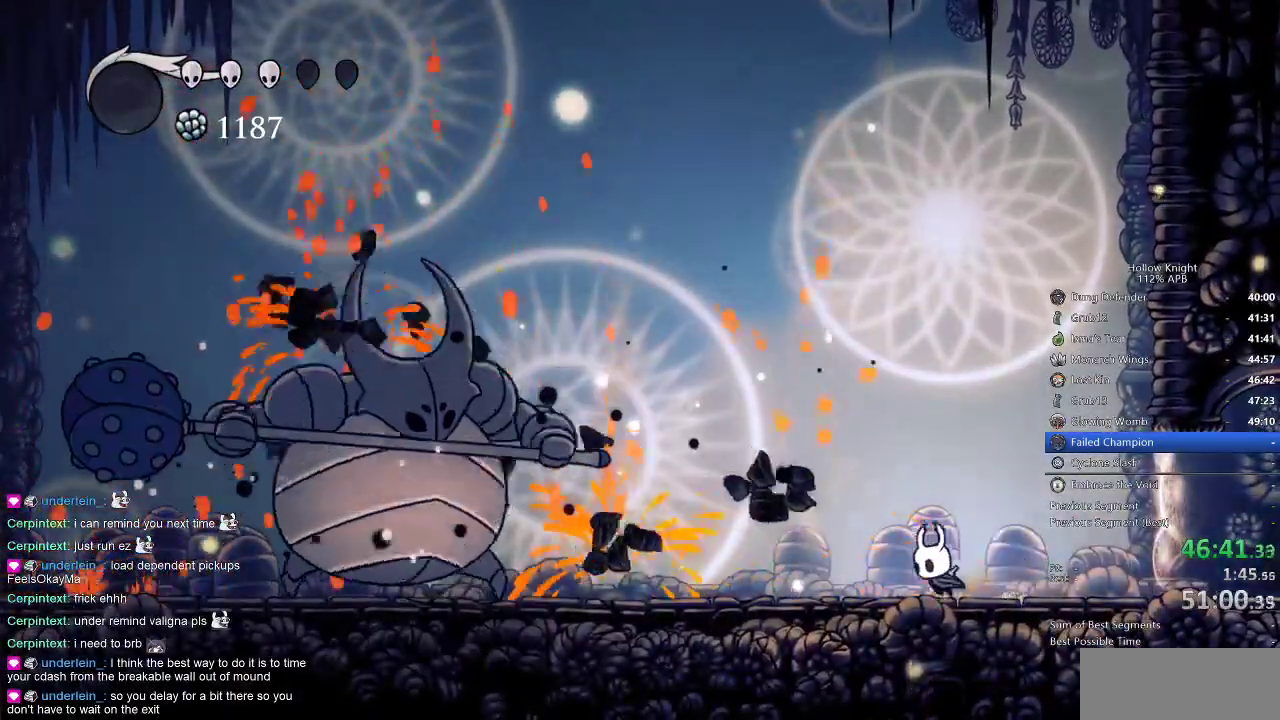
{"keys": ["left"], "events": []}
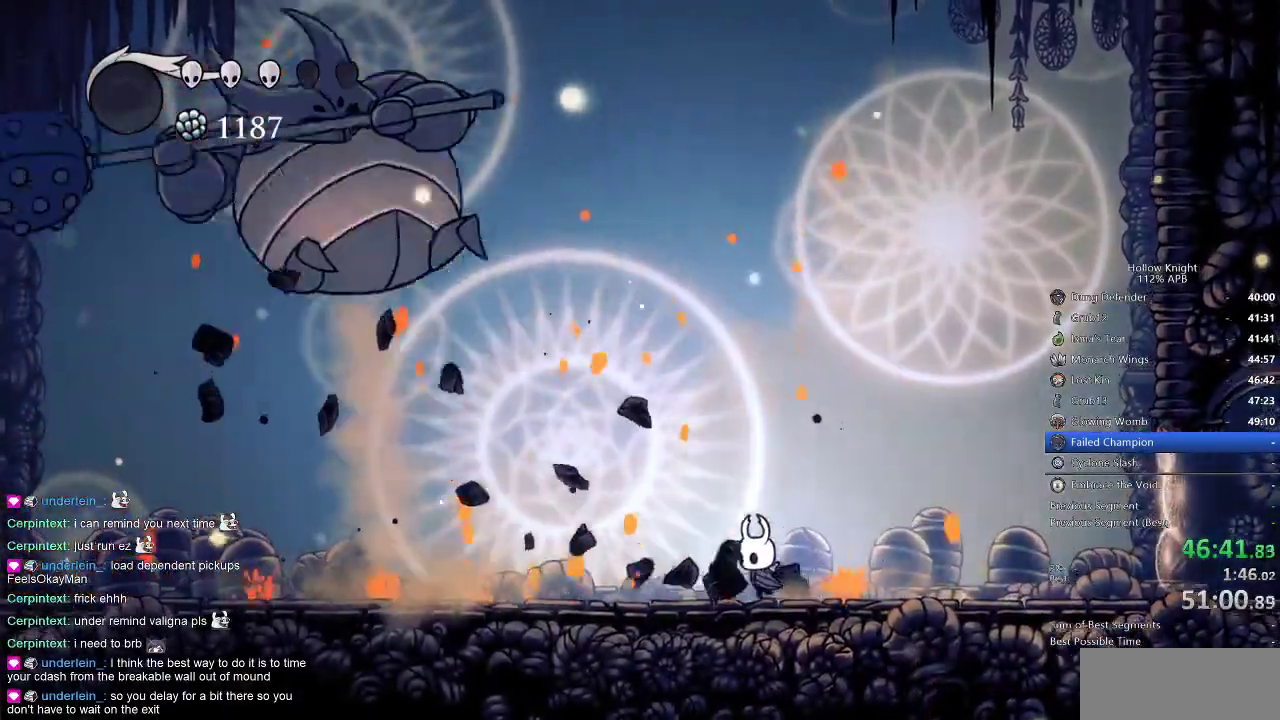
{"keys": ["left"], "events": [[100, "dash", "down"], [184, "dash", "up"]]}
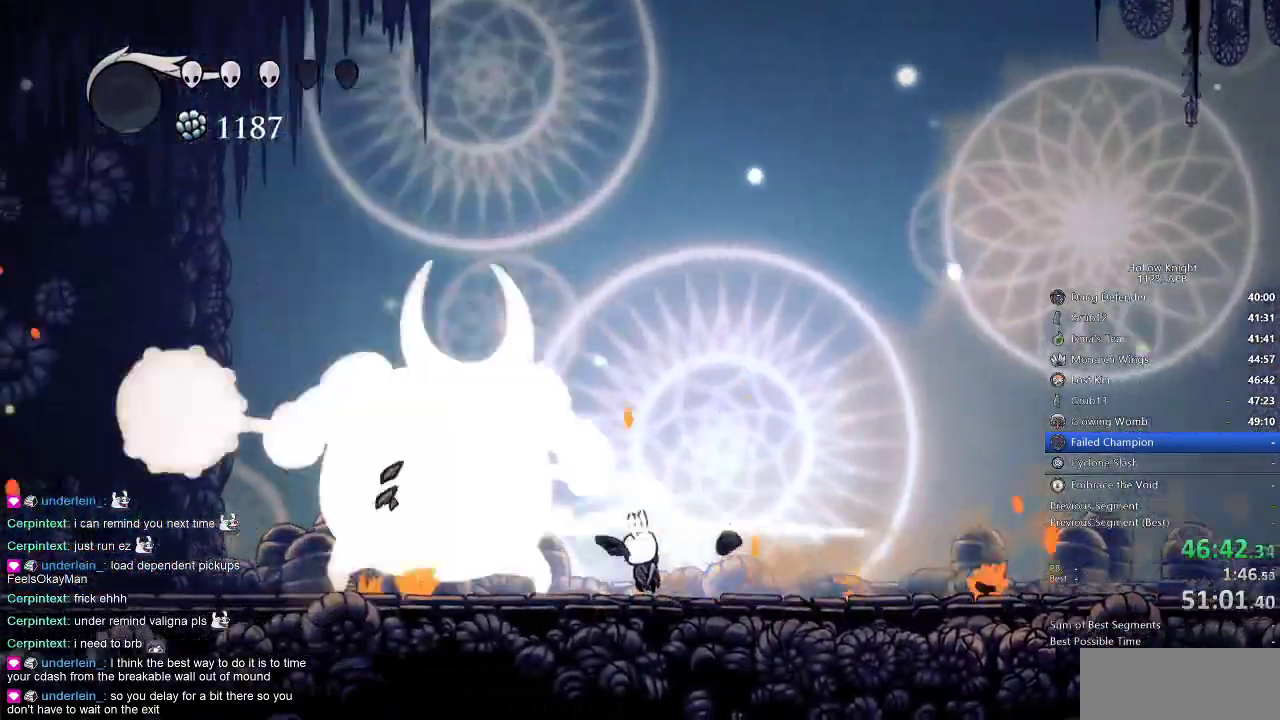
{"keys": [], "events": [[17, "left", "up"], [17, "nail", "down"], [117, "nail", "up"], [250, "left", "down"], [384, "nail", "down"], [450, "left", "up"], [484, "nail", "up"]]}
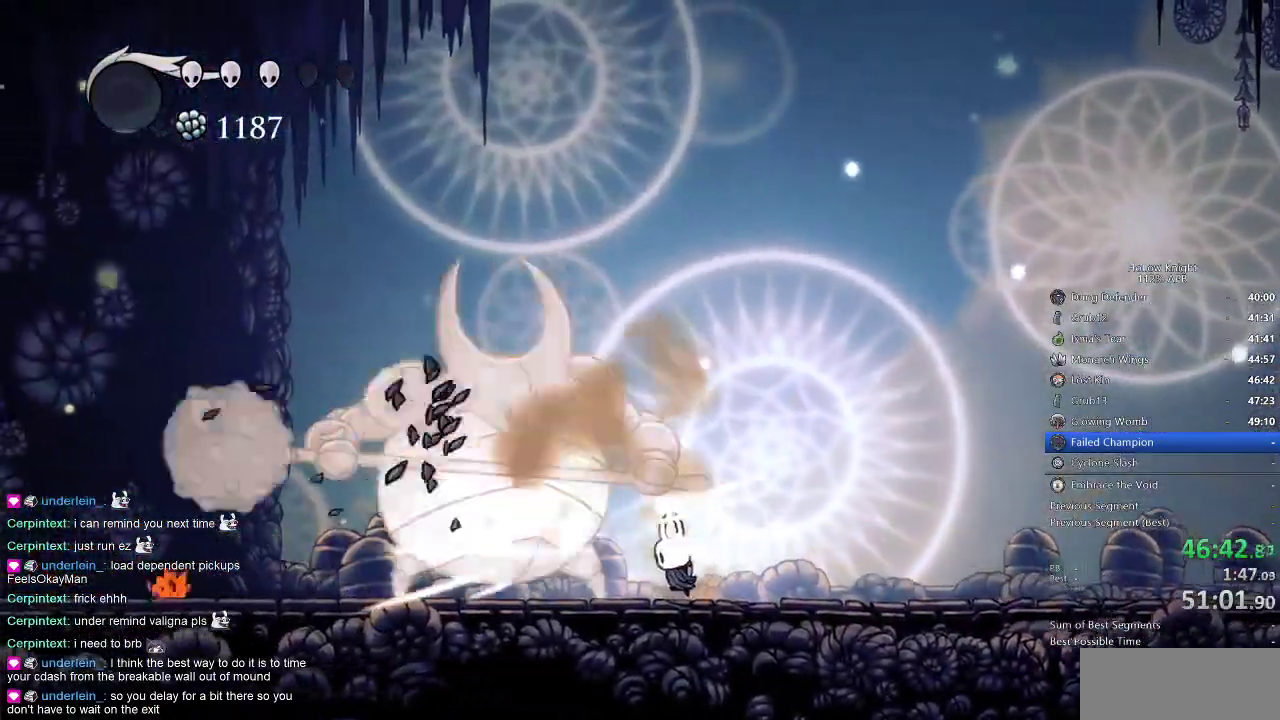
{"keys": ["right"], "events": [[184, "right", "down"], [284, "dash", "down"], [350, "dash", "up"]]}
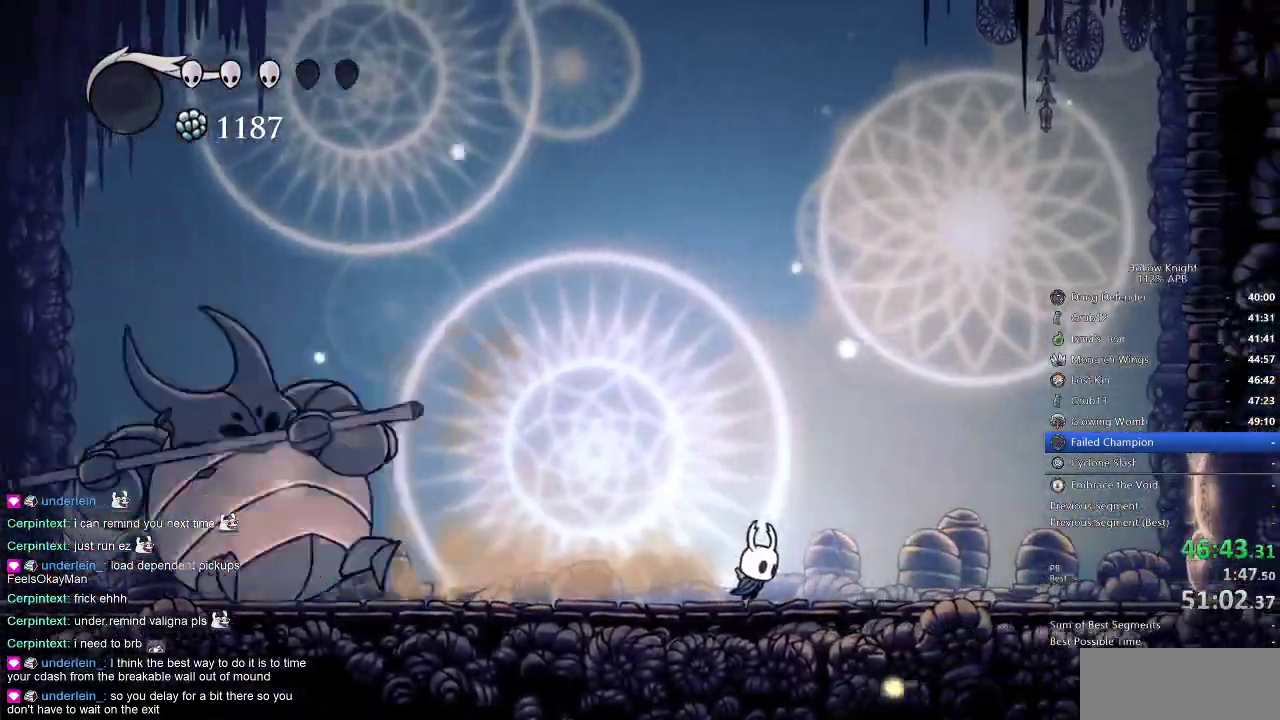
{"keys": ["dash", "left"], "events": [[184, "left", "down"], [184, "right", "up"], [450, "dash", "down"]]}
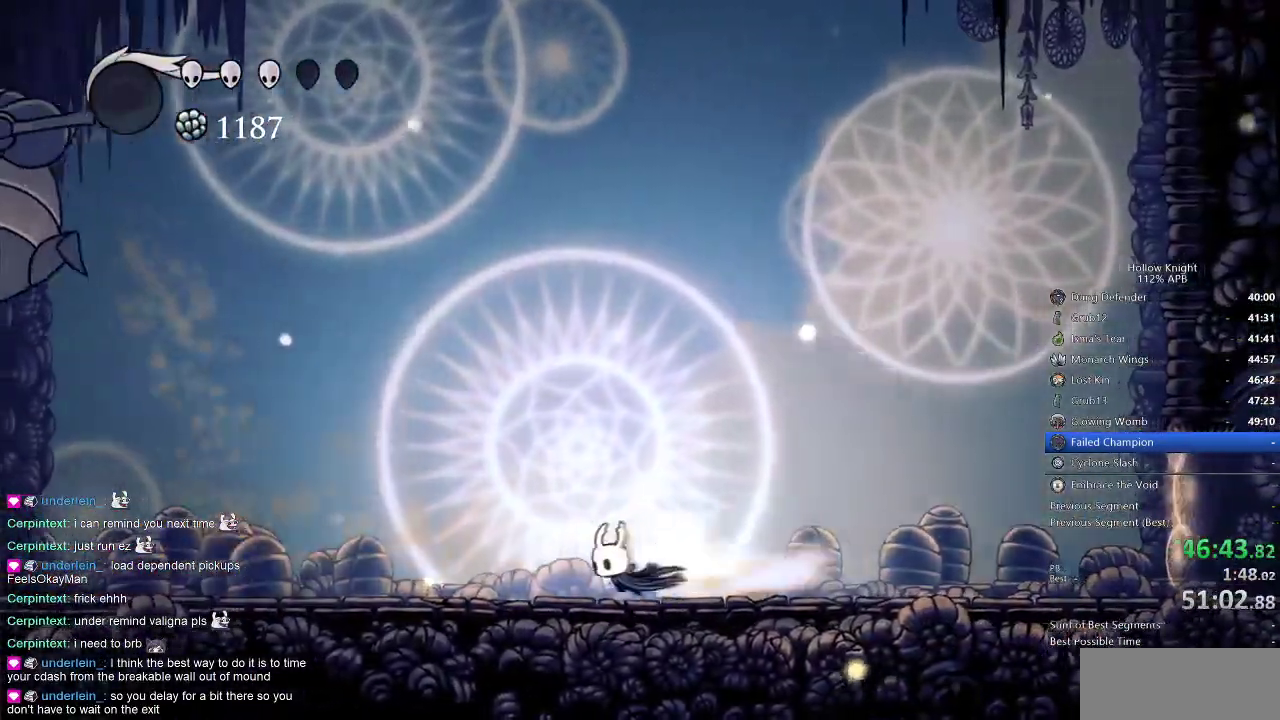
{"keys": [], "events": [[117, "dash", "up"], [384, "left", "up"]]}
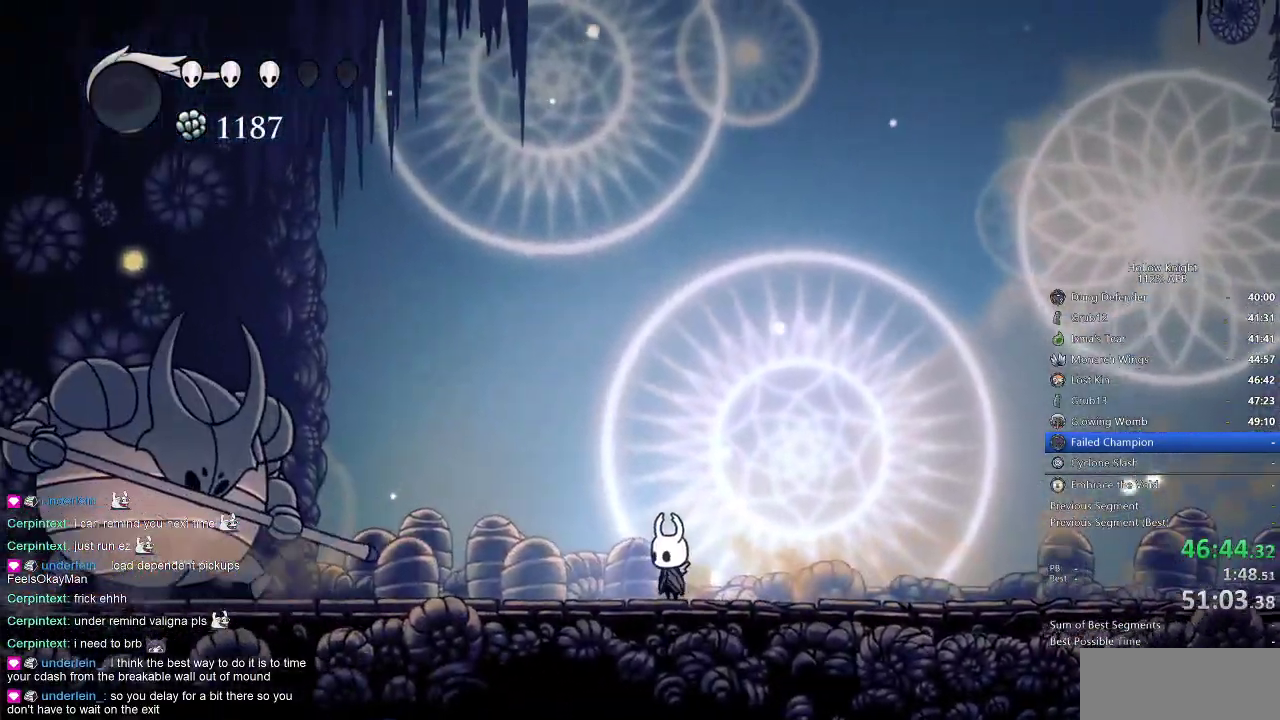
{"keys": ["jump"], "events": [[284, "right", "down"], [350, "right", "up"], [417, "right", "down"], [450, "jump", "down"], [484, "right", "up"]]}
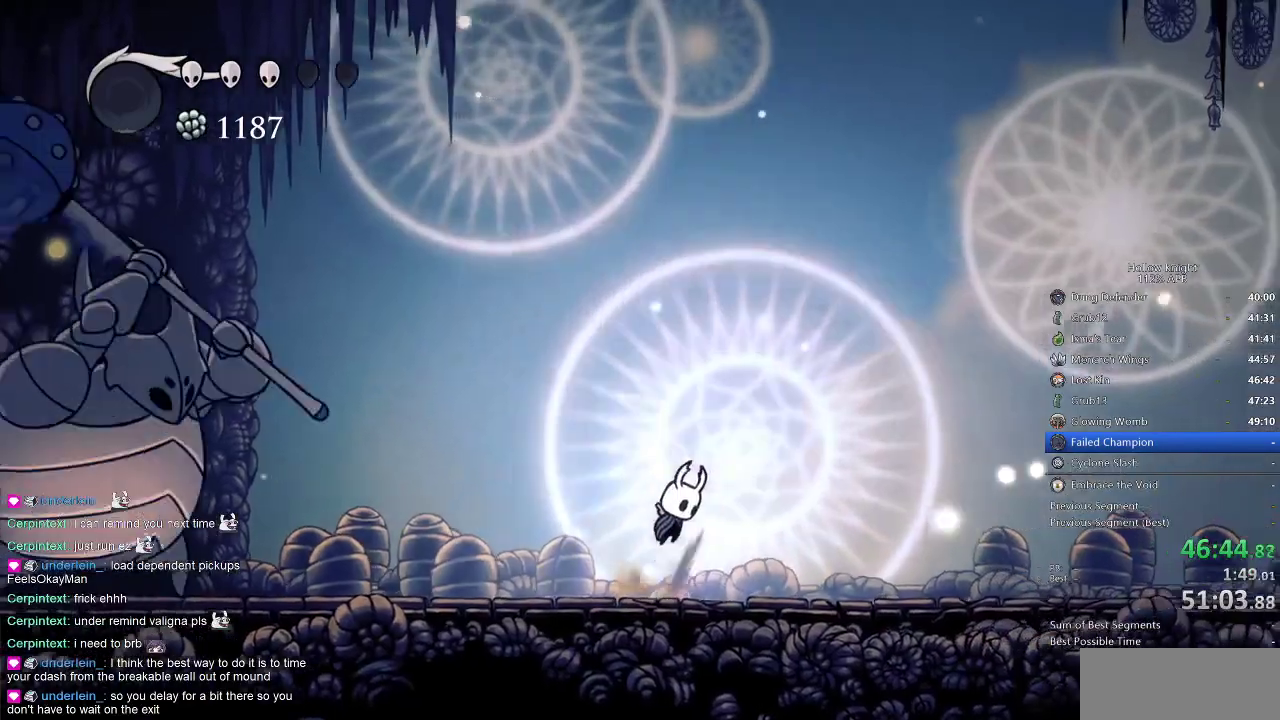
{"keys": ["left"], "events": [[200, "left", "down"], [267, "jump", "up"], [334, "dash", "down"], [434, "dash", "up"]]}
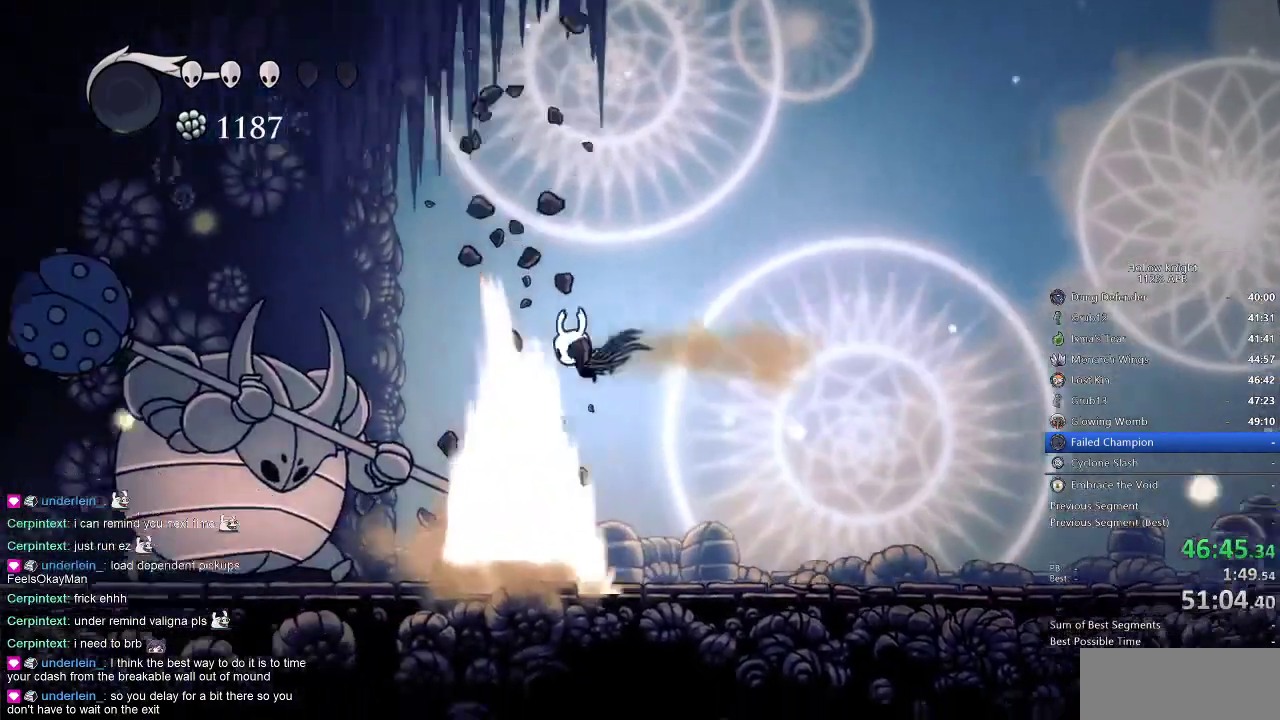
{"keys": [], "events": [[300, "nail", "down"], [367, "left", "up"], [400, "nail", "up"]]}
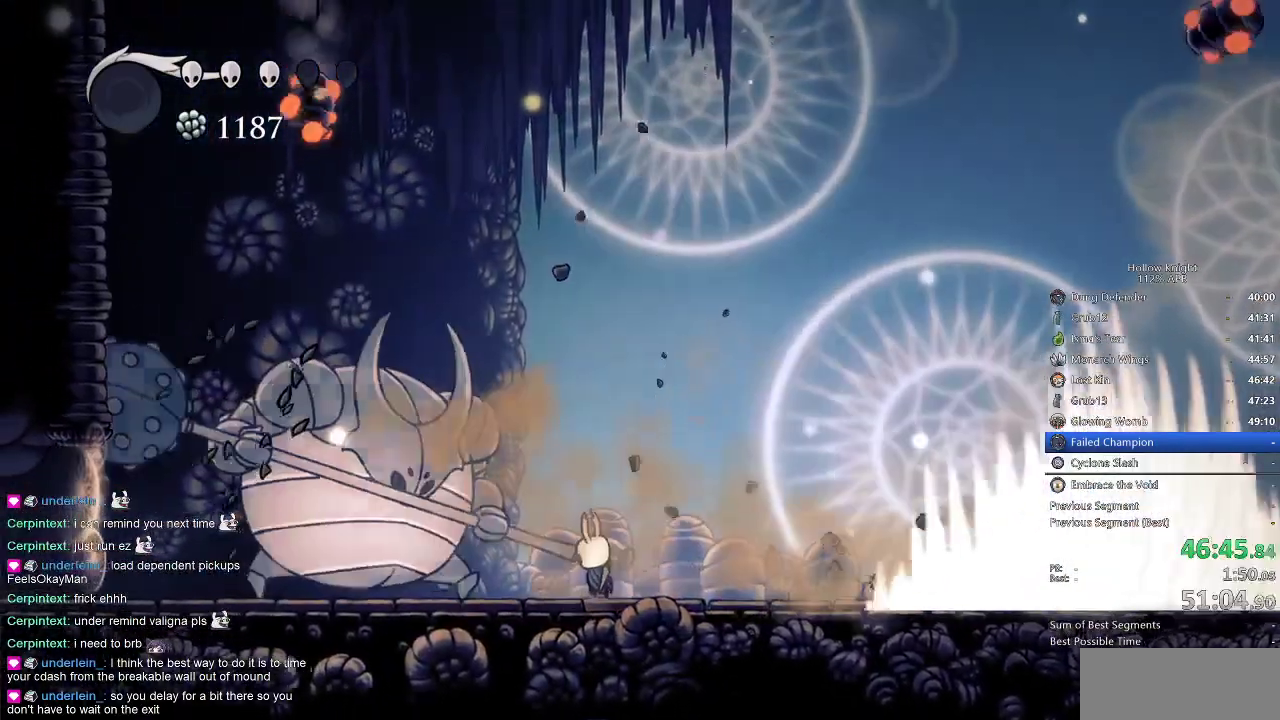
{"keys": ["right"], "events": [[17, "left", "down"], [117, "nail", "down"], [217, "left", "up"], [217, "nail", "up"], [217, "right", "down"], [267, "dash", "down"], [417, "dash", "up"]]}
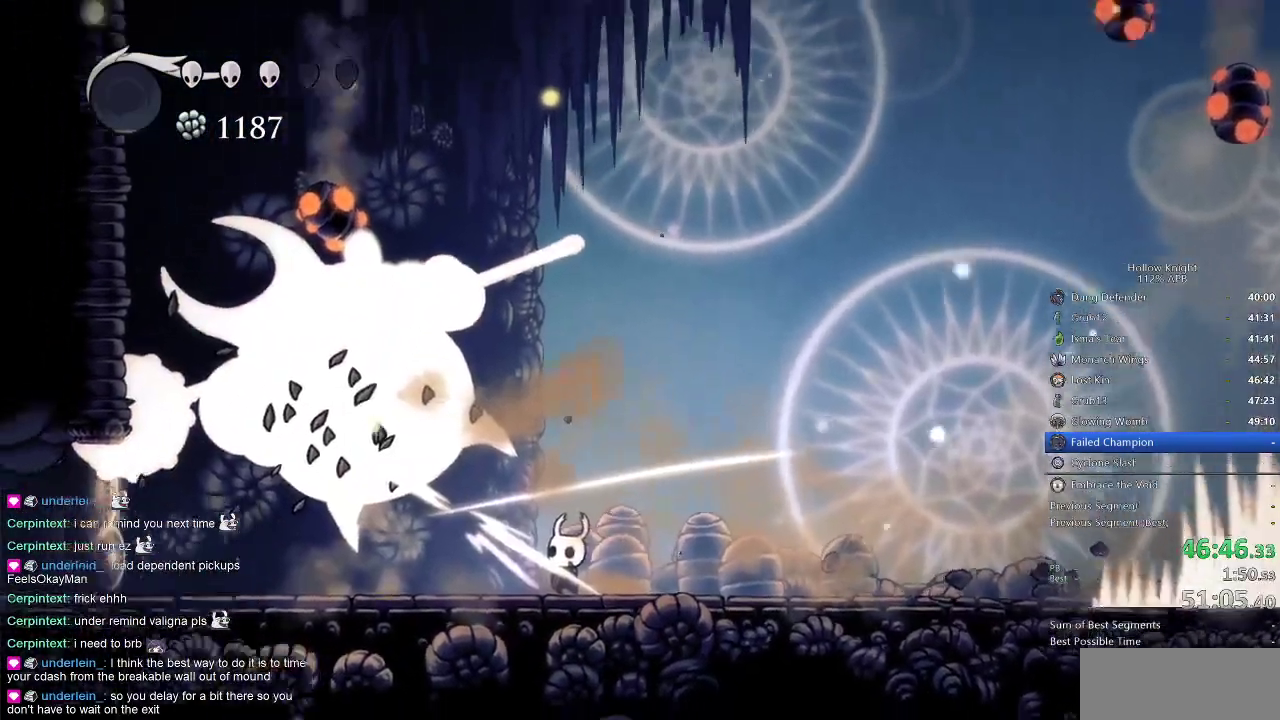
{"keys": [], "events": [[184, "right", "up"]]}
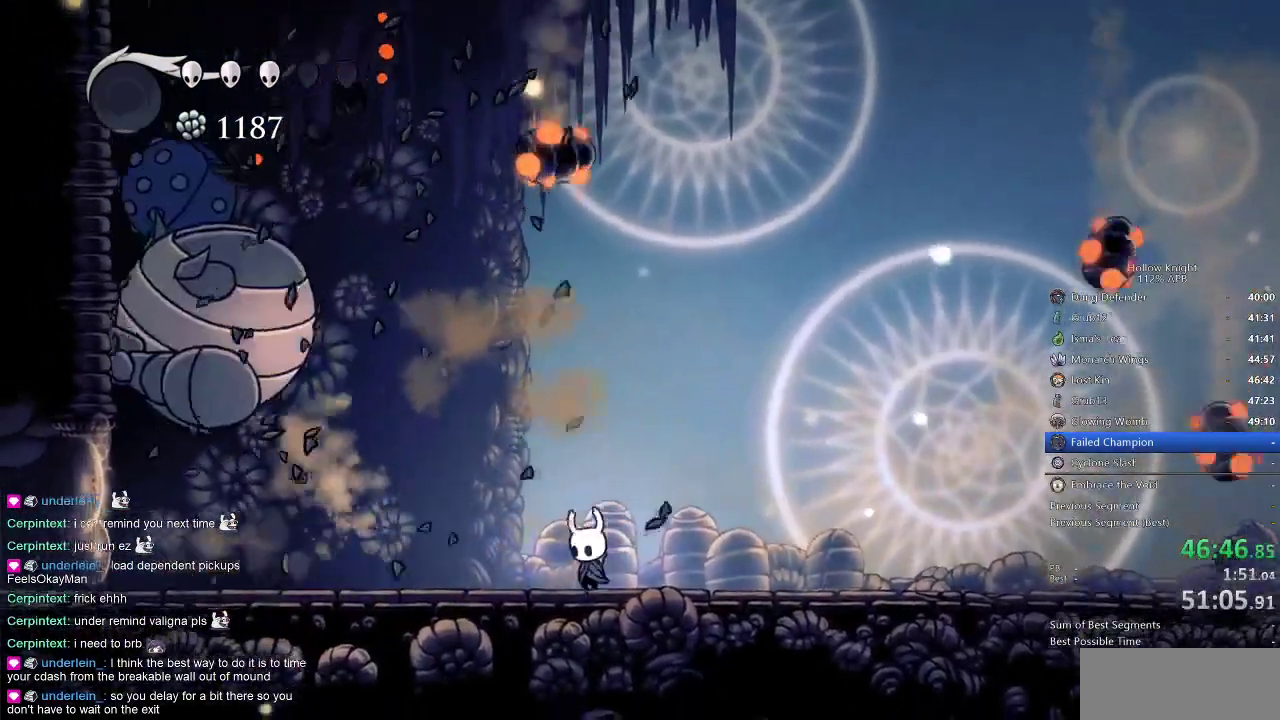
{"keys": [], "events": [[17, "left", "down"], [384, "left", "up"]]}